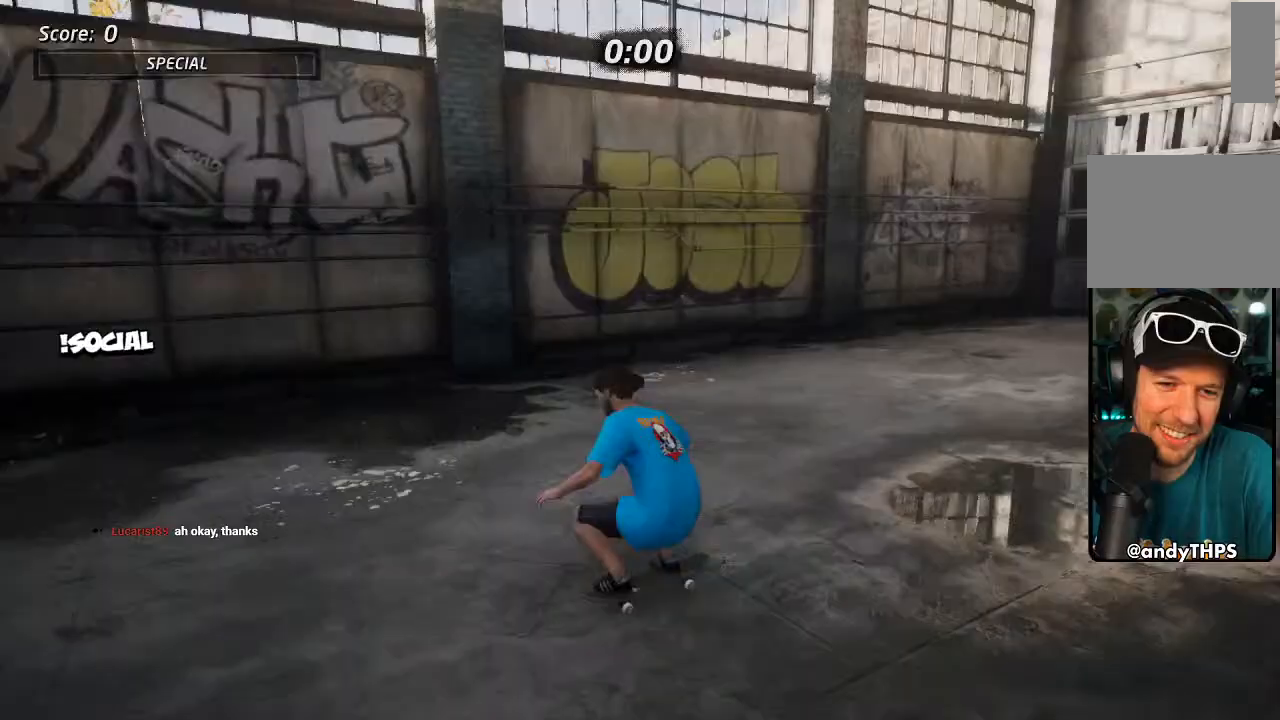
Gameplay with a controller (PlayStation layout); each line is a JSON object with the inputs held at the frame after it (dt_ms = milliseconds from this image to that frame). "events" lists button and stick changes between this image and that frame as [ms after this image, input, new state], when the widget could be followed in between. Not read: R3.
{"dt_ms": 500, "buttons": ["CROSS", "DPAD_DOWN", "DPAD_LEFT"], "left_stick": "center", "right_stick": "center", "events": [[50, "DPAD_RIGHT", "down"], [250, "DPAD_RIGHT", "up"], [383, "DPAD_LEFT", "down"], [400, "DPAD_DOWN", "down"]]}
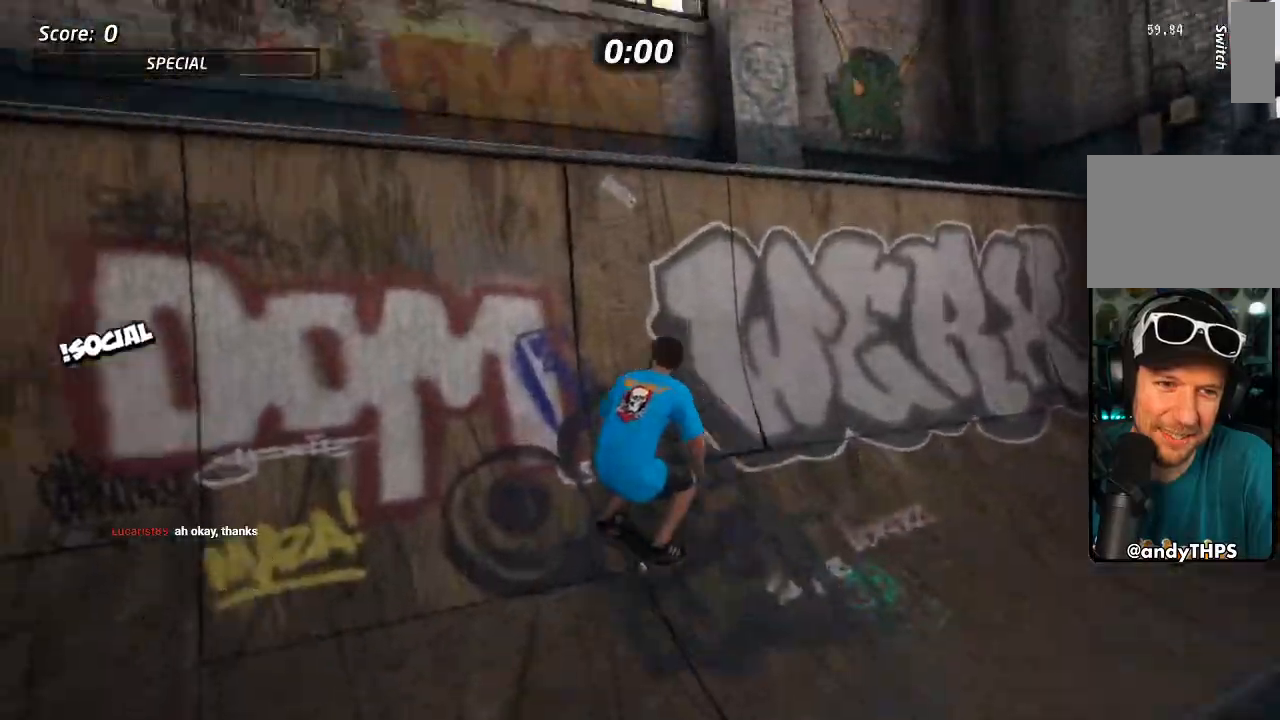
{"dt_ms": 500, "buttons": [], "left_stick": "center", "right_stick": "center", "events": [[83, "CROSS", "up"], [83, "TRIANGLE", "down"], [133, "DPAD_DOWN", "up"], [167, "DPAD_LEFT", "up"], [200, "TRIANGLE", "up"], [400, "DPAD_UP", "down"], [483, "DPAD_UP", "up"]]}
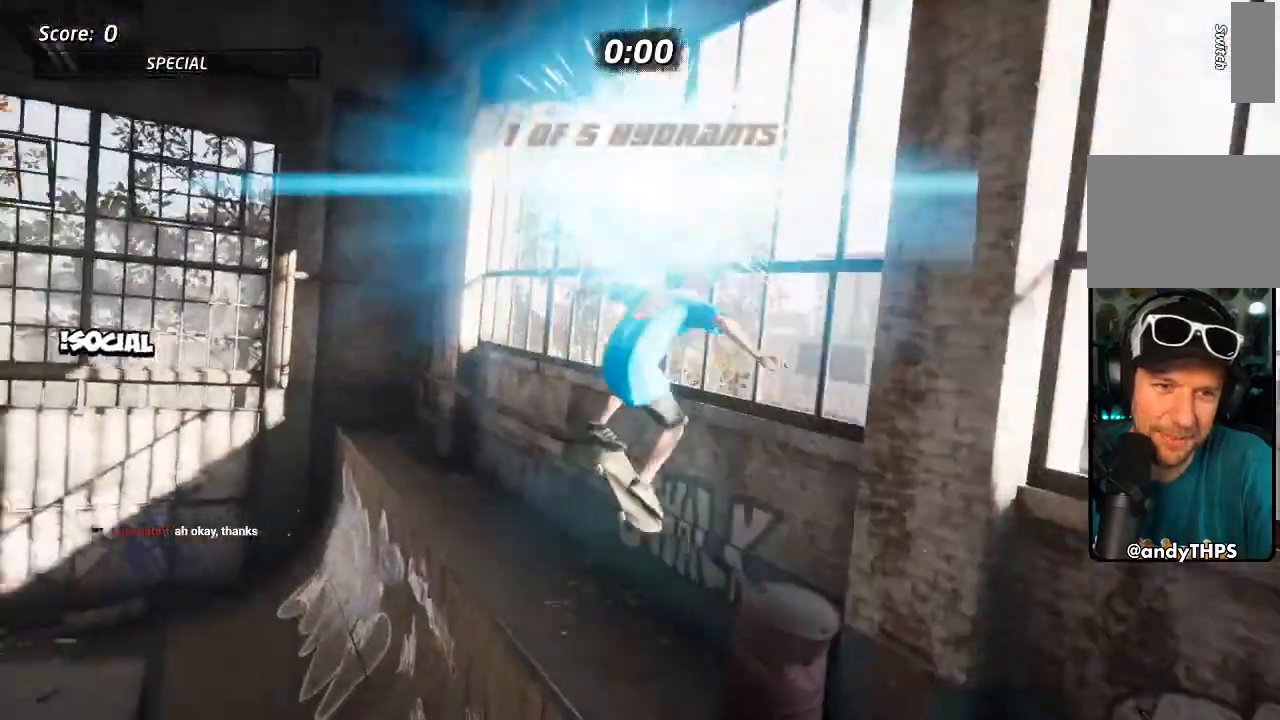
{"dt_ms": 1000, "buttons": [], "left_stick": "center", "right_stick": "center", "events": [[83, "TRIANGLE", "down"], [400, "TRIANGLE", "up"]]}
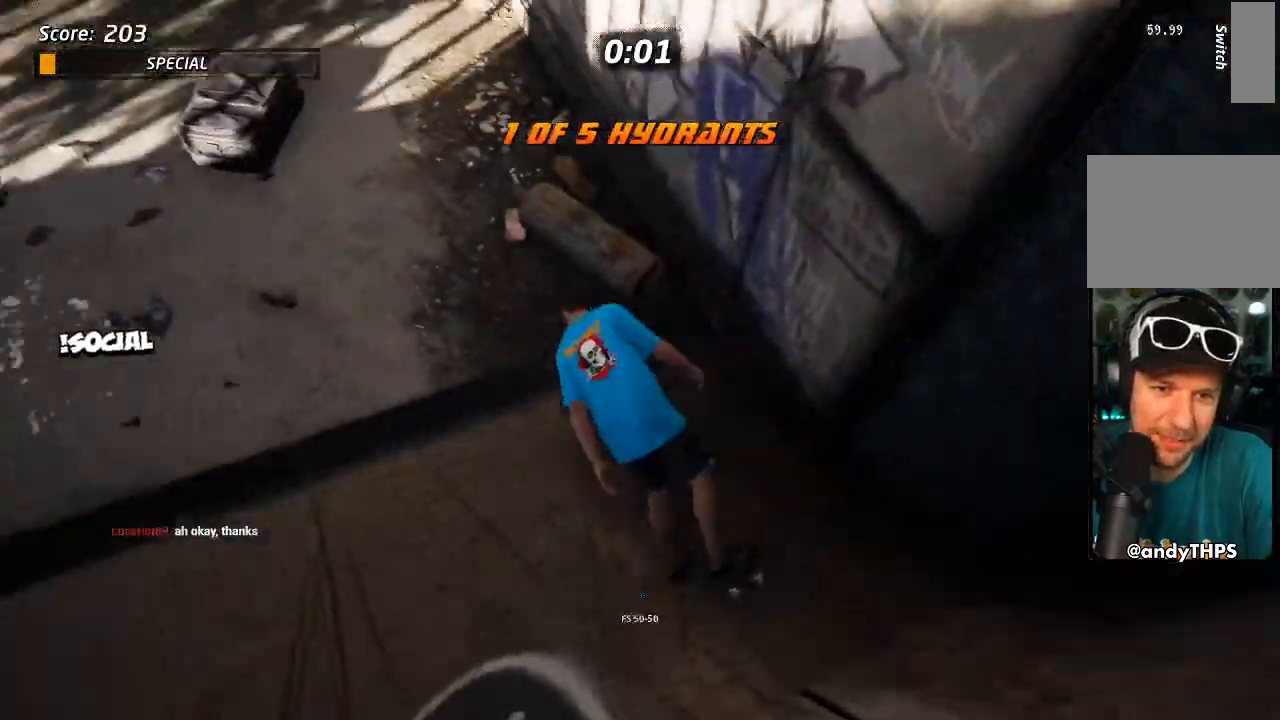
{"dt_ms": 500, "buttons": ["CROSS"], "left_stick": "center", "right_stick": "center", "events": [[167, "DPAD_RIGHT", "down"], [183, "DPAD_DOWN", "down"], [217, "CROSS", "down"], [267, "DPAD_DOWN", "up"], [283, "DPAD_RIGHT", "up"]]}
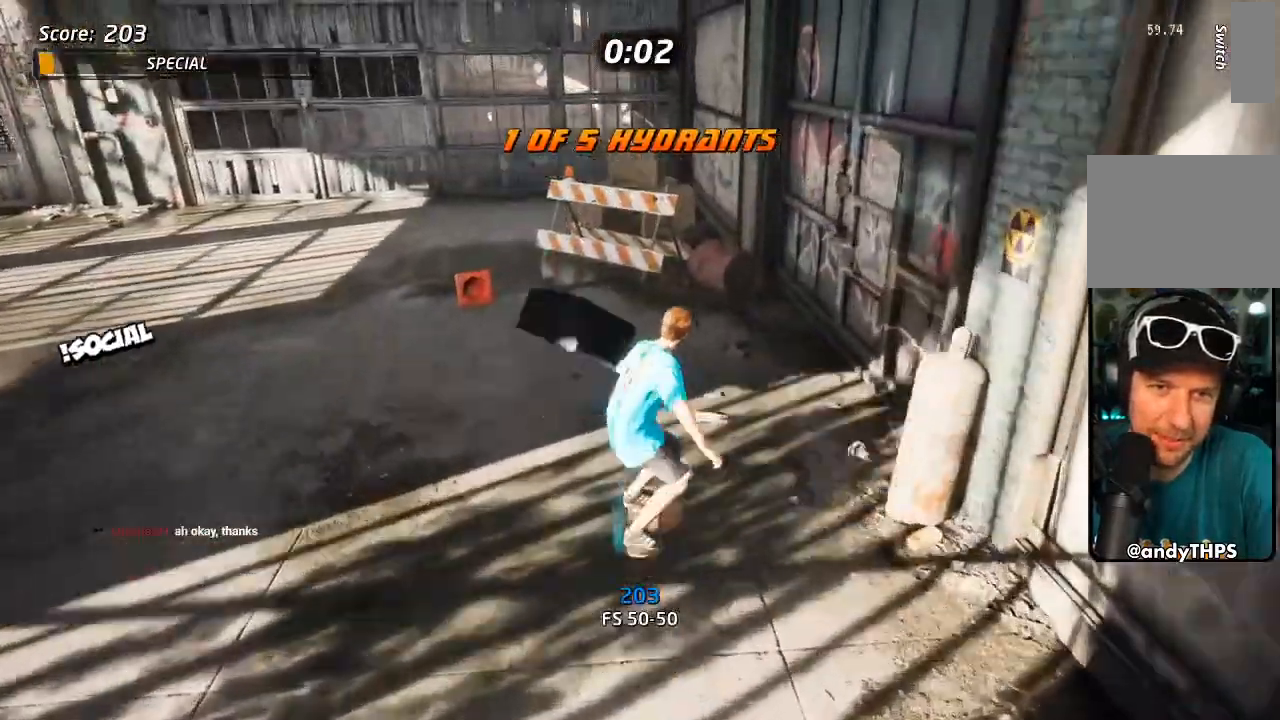
{"dt_ms": 500, "buttons": [], "left_stick": "center", "right_stick": "center", "events": [[150, "DPAD_LEFT", "down"], [233, "DPAD_LEFT", "up"], [433, "CROSS", "up"]]}
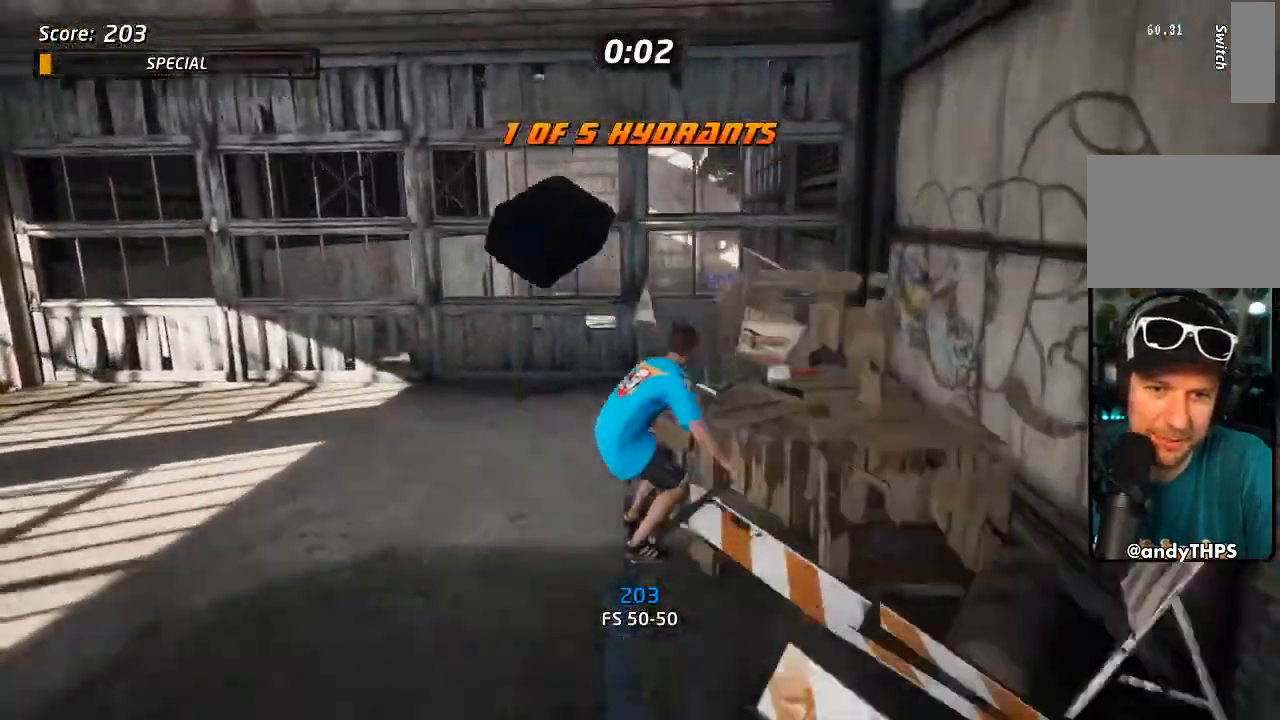
{"dt_ms": 500, "buttons": ["DPAD_DOWN", "START"], "left_stick": "center", "right_stick": "center", "events": [[300, "right_stick", "down-left"], [383, "START", "down"], [450, "right_stick", "center"], [483, "DPAD_DOWN", "down"]]}
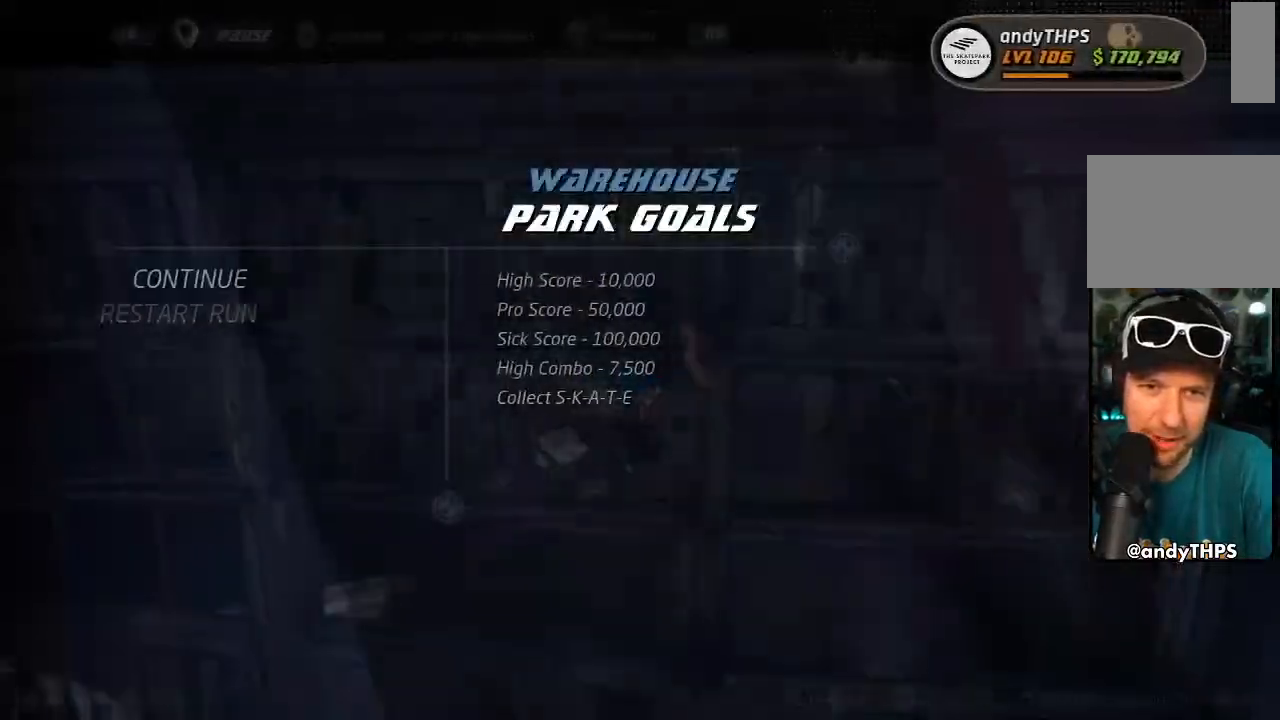
{"dt_ms": 500, "buttons": [], "left_stick": "center", "right_stick": "center", "events": [[83, "CROSS", "down"], [83, "DPAD_DOWN", "up"], [133, "START", "up"], [150, "CROSS", "up"]]}
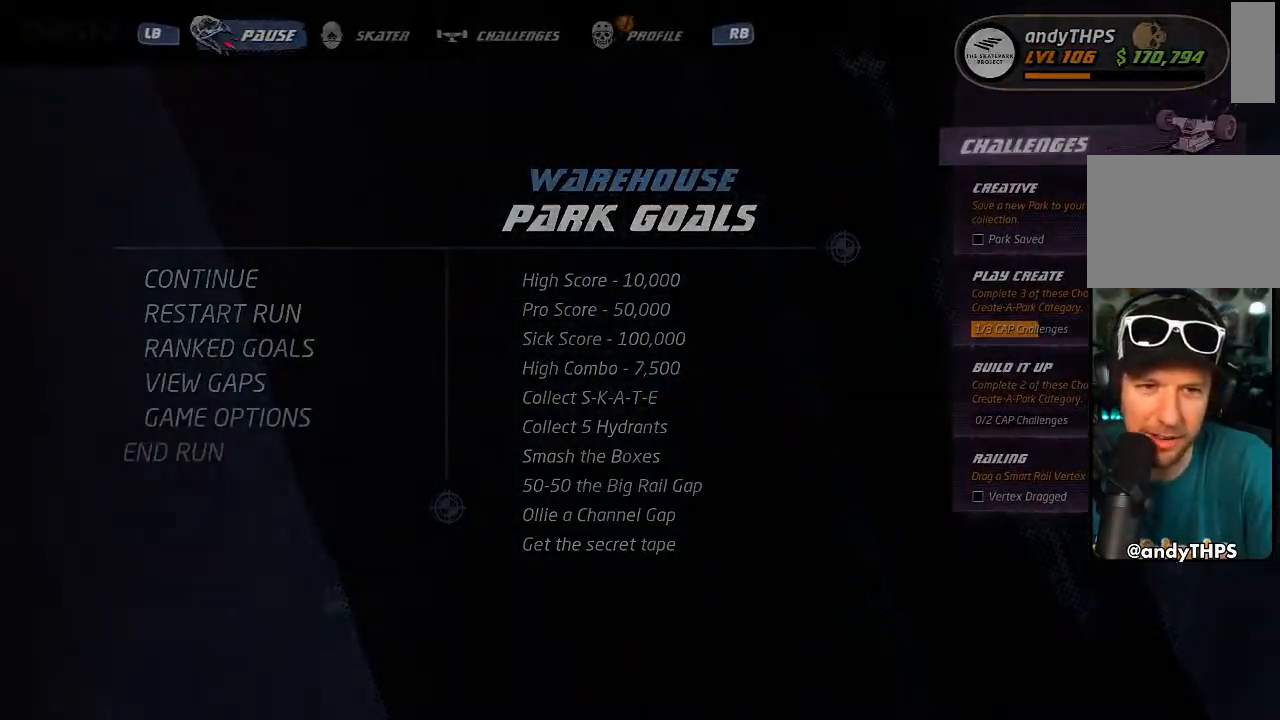
{"dt_ms": 500, "buttons": ["CROSS"], "left_stick": "center", "right_stick": "center", "events": [[267, "CROSS", "down"]]}
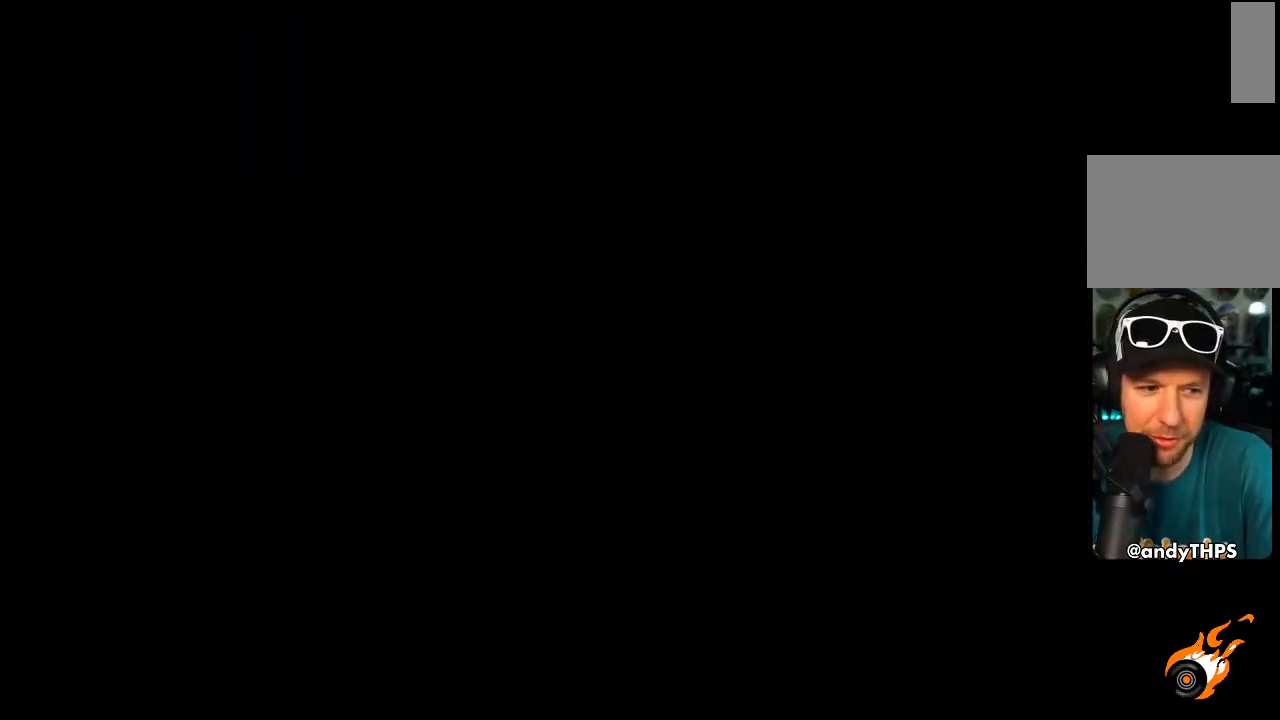
{"dt_ms": 500, "buttons": ["CROSS", "DPAD_DOWN"], "left_stick": "center", "right_stick": "center", "events": [[467, "DPAD_DOWN", "down"]]}
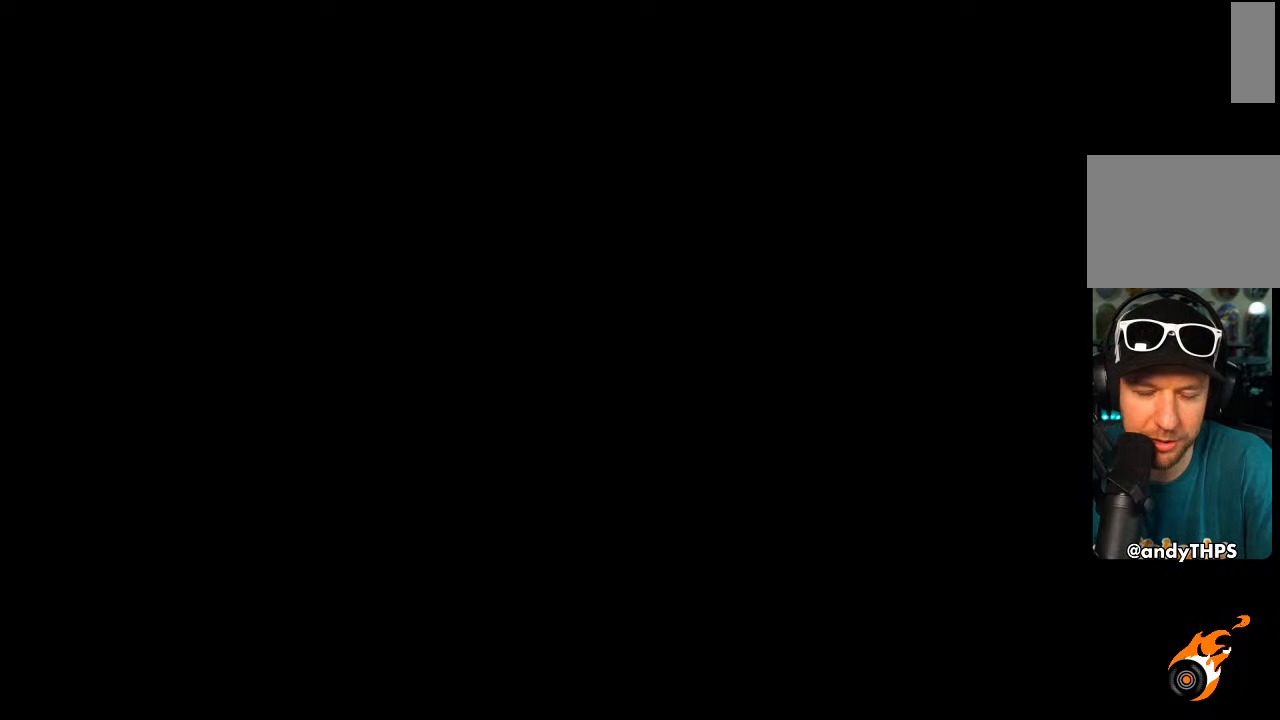
{"dt_ms": 500, "buttons": ["CROSS"], "left_stick": "center", "right_stick": "center", "events": [[67, "DPAD_DOWN", "up"], [133, "DPAD_DOWN", "down"], [200, "DPAD_DOWN", "up"], [283, "DPAD_DOWN", "down"], [350, "DPAD_DOWN", "up"], [417, "DPAD_DOWN", "down"], [483, "DPAD_DOWN", "up"]]}
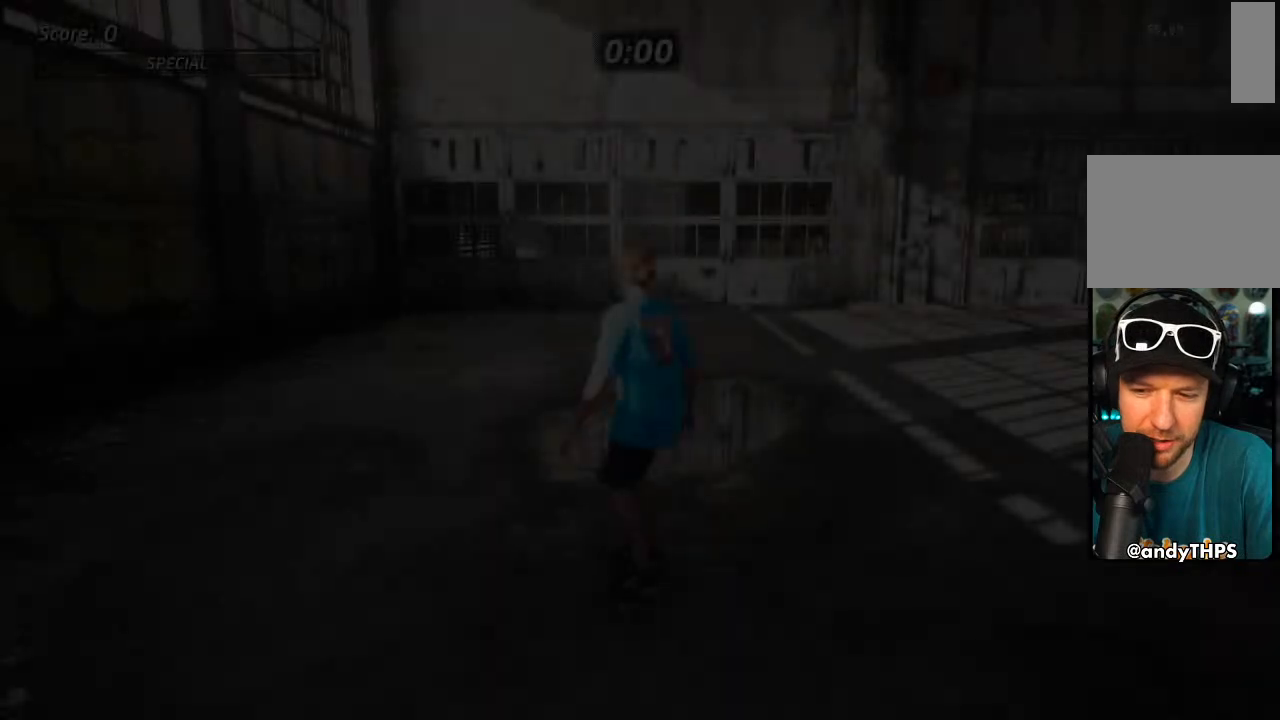
{"dt_ms": 500, "buttons": ["CROSS", "DPAD_DOWN", "DPAD_RIGHT"], "left_stick": "center", "right_stick": "center", "events": [[50, "R1", "down"], [83, "DPAD_DOWN", "down"], [167, "DPAD_DOWN", "up"], [200, "R1", "up"], [417, "DPAD_DOWN", "down"], [417, "DPAD_RIGHT", "down"]]}
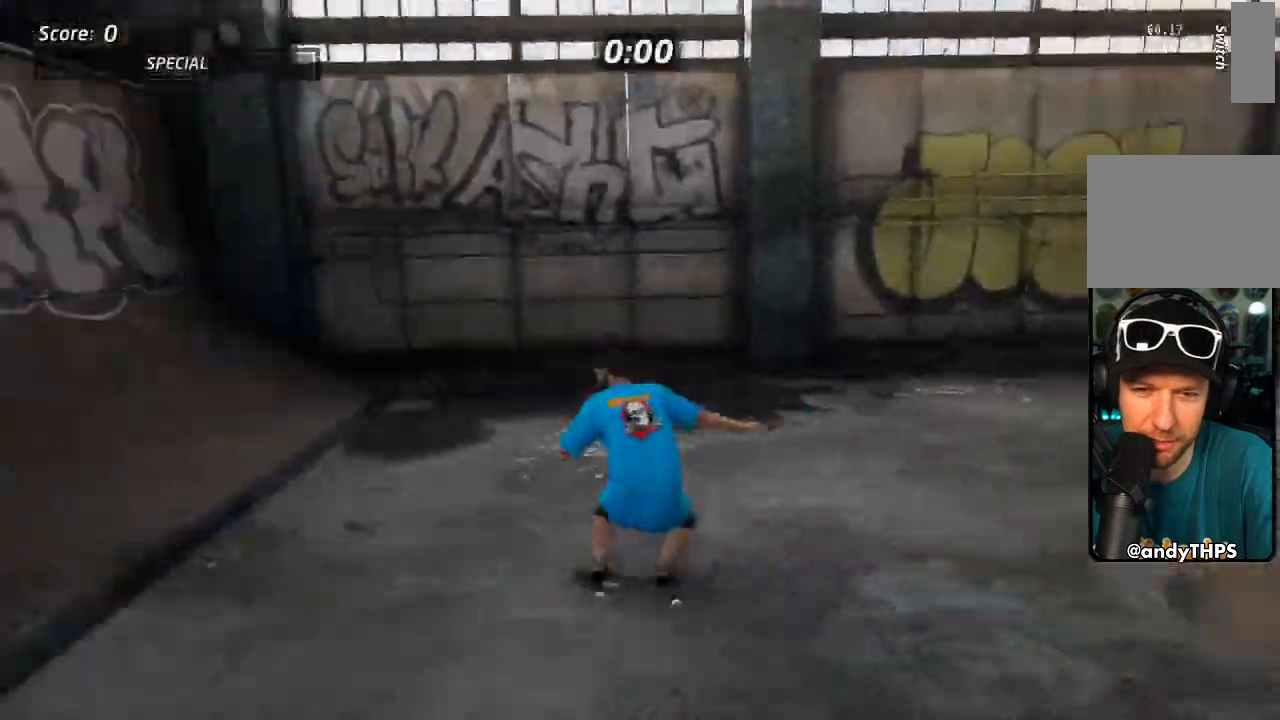
{"dt_ms": 500, "buttons": ["CROSS", "DPAD_UP", "DPAD_LEFT"], "left_stick": "center", "right_stick": "center", "events": [[67, "DPAD_DOWN", "up"], [133, "DPAD_RIGHT", "up"], [217, "DPAD_DOWN", "down"], [217, "DPAD_LEFT", "down"], [417, "DPAD_DOWN", "up"], [450, "DPAD_UP", "down"]]}
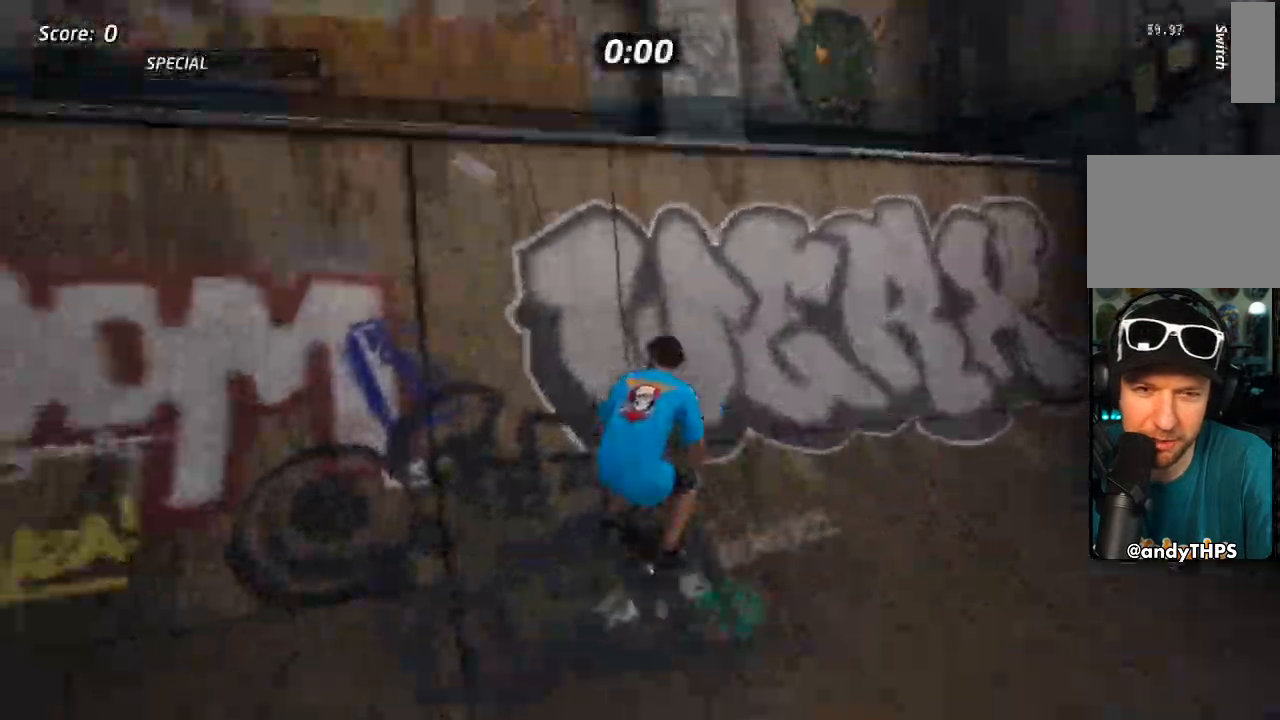
{"dt_ms": 500, "buttons": [], "left_stick": "center", "right_stick": "center", "events": [[67, "DPAD_UP", "up"], [83, "DPAD_LEFT", "up"], [100, "CROSS", "up"], [117, "TRIANGLE", "down"], [333, "TRIANGLE", "up"]]}